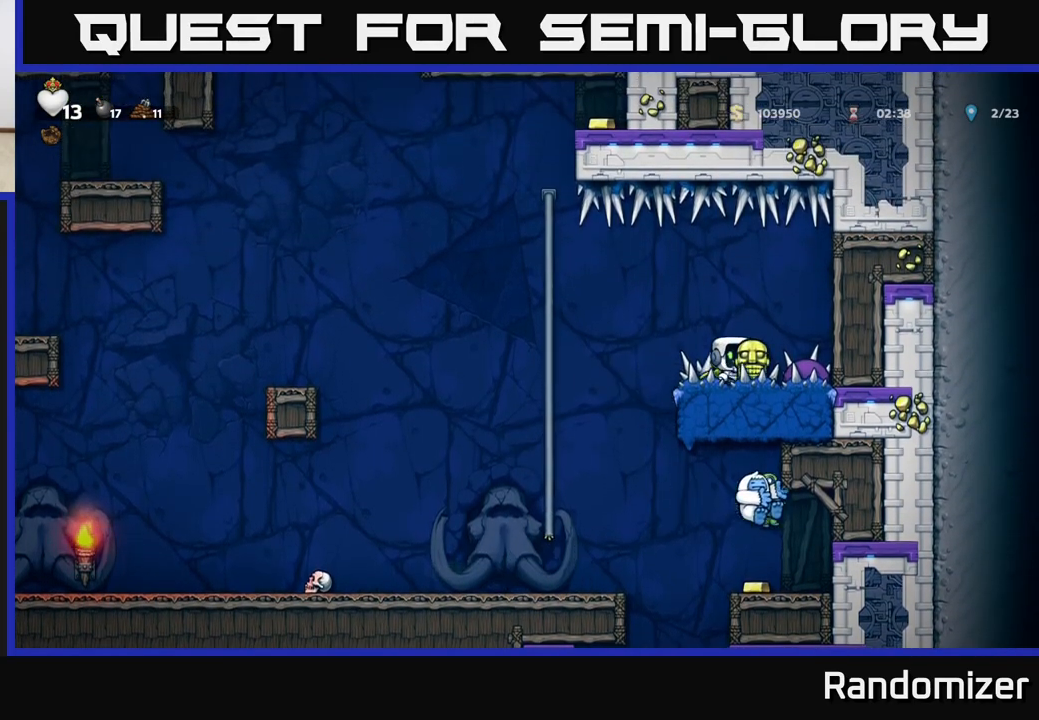
Gameplay with a controller (Xbox layout); each line is a JSON object with the inputs held at the frame after it. "events" lists button and stick changes between this image and that frame as [ms after this image, input, new state], when the widget could be followed in between.
{"buttons": [], "left_stick": "left", "right_stick": "center", "events": [[183, "left_stick", "left"]]}
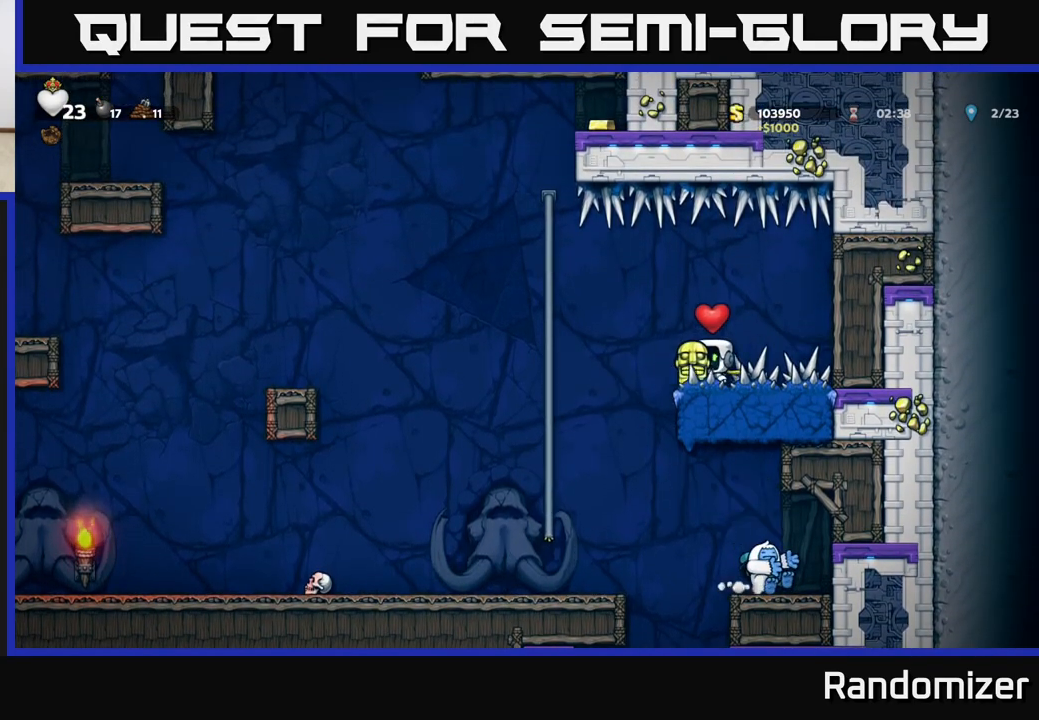
{"buttons": ["A"], "left_stick": "down-left", "right_stick": "center", "events": [[117, "left_stick", "up-left"], [350, "left_stick", "down-left"], [417, "A", "down"]]}
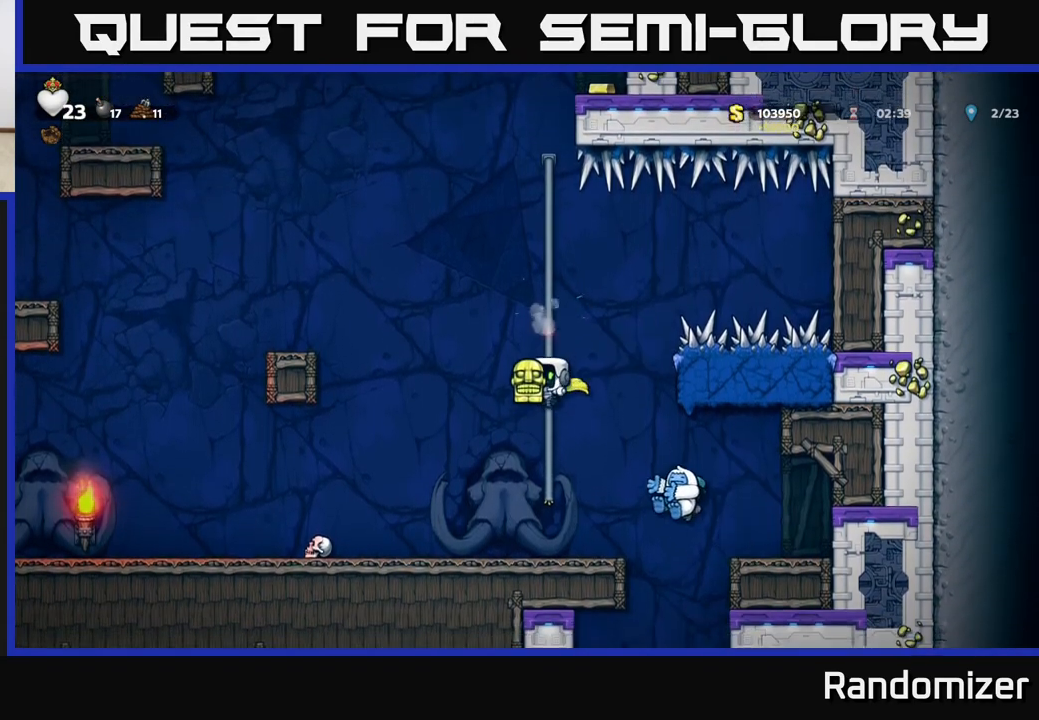
{"buttons": [], "left_stick": "left", "right_stick": "center", "events": [[17, "A", "up"], [17, "left_stick", "left"]]}
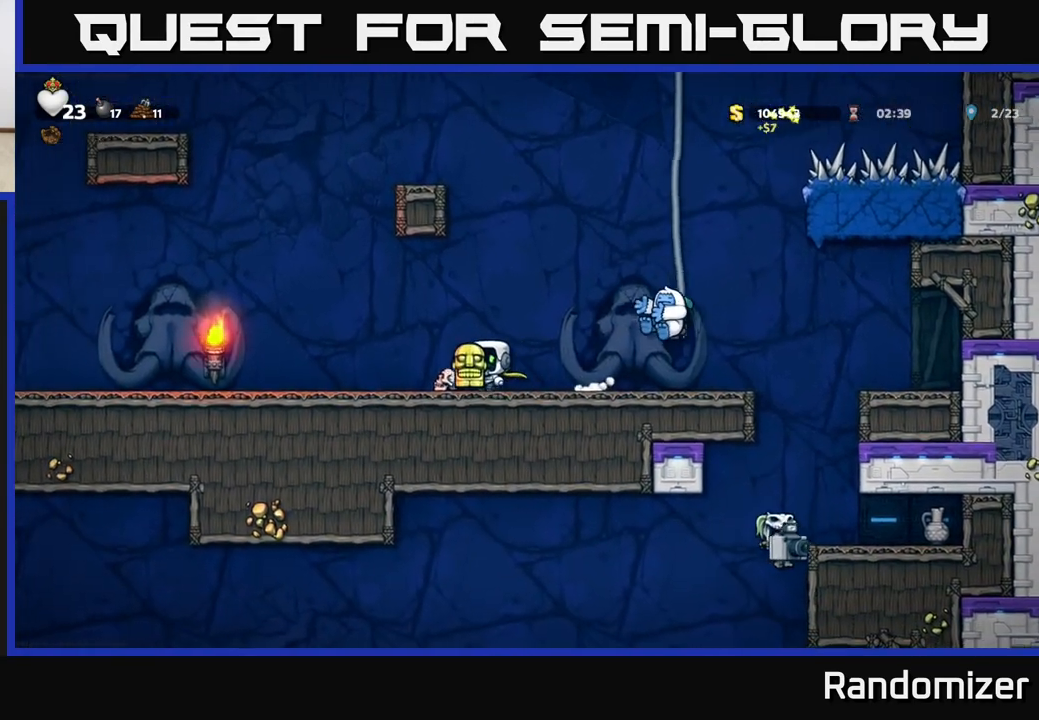
{"buttons": [], "left_stick": "left", "right_stick": "center", "events": []}
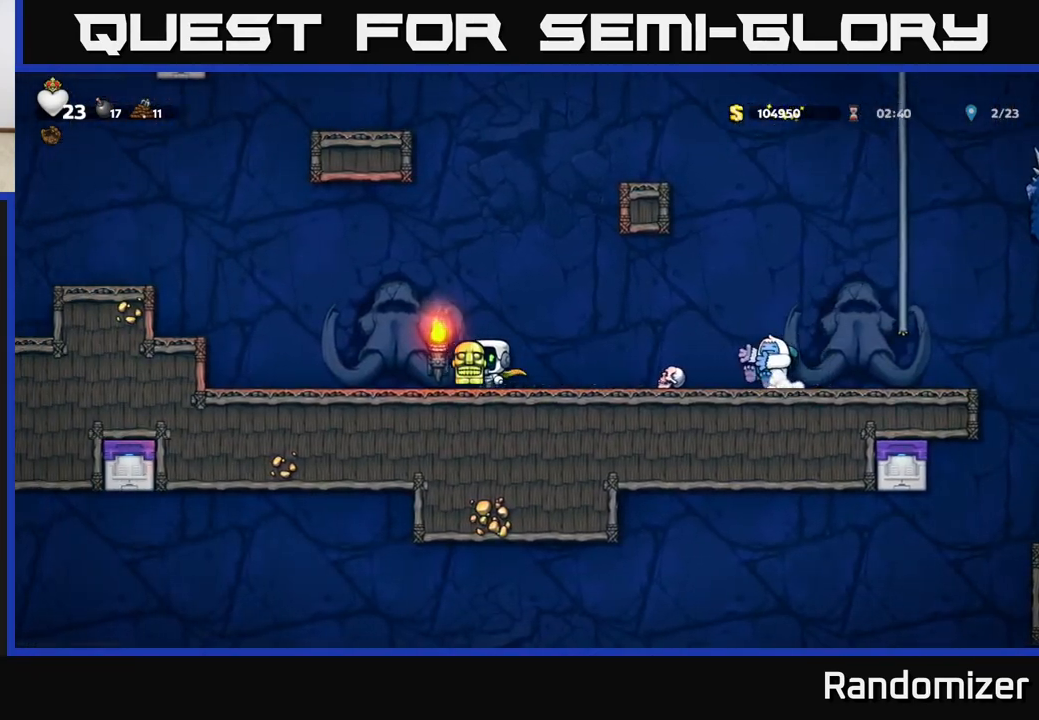
{"buttons": [], "left_stick": "left", "right_stick": "center", "events": [[167, "A", "down"], [400, "A", "up"]]}
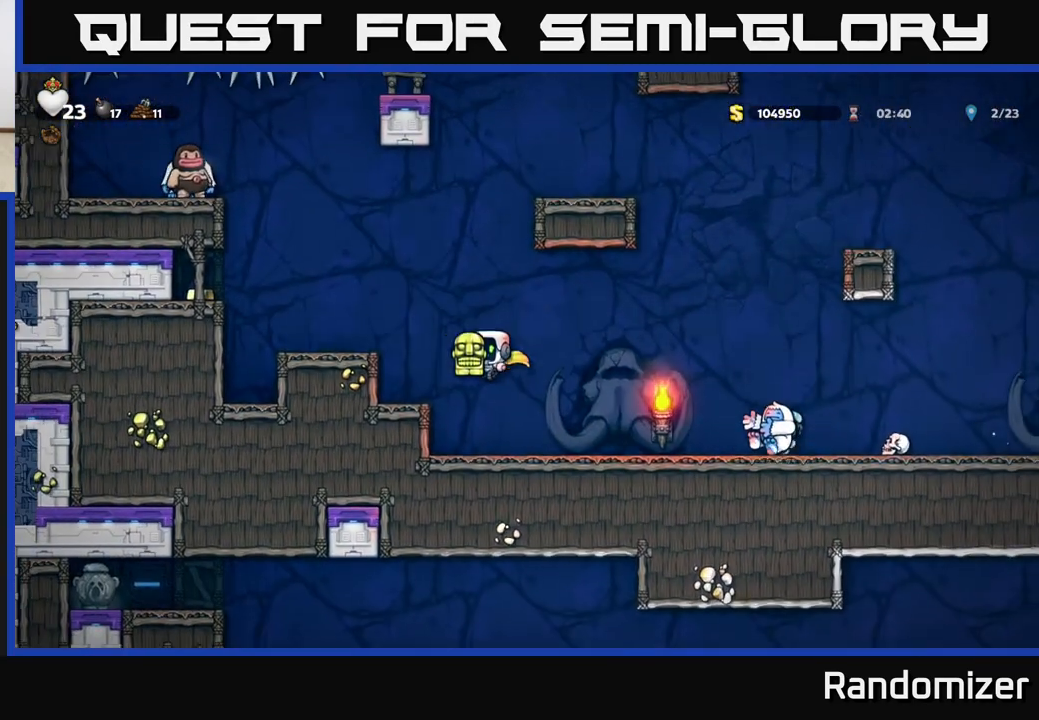
{"buttons": [], "left_stick": "center", "right_stick": "center", "events": [[200, "A", "down"], [333, "A", "up"], [400, "left_stick", "center"]]}
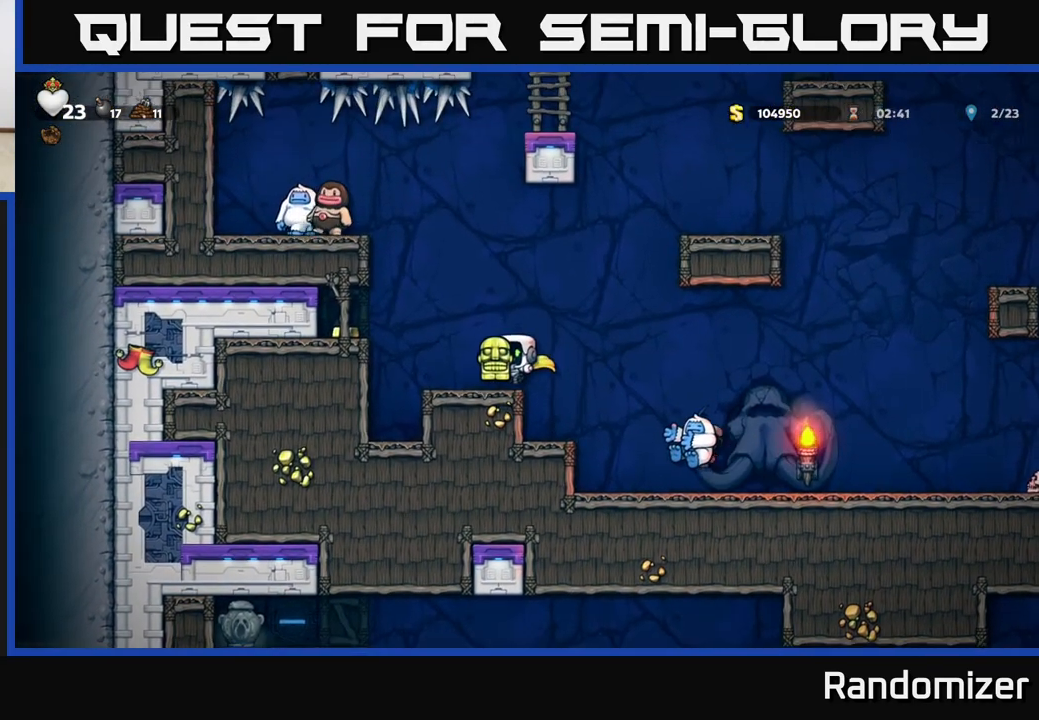
{"buttons": [], "left_stick": "left", "right_stick": "center", "events": [[17, "left_stick", "left"], [117, "A", "down"], [250, "A", "up"]]}
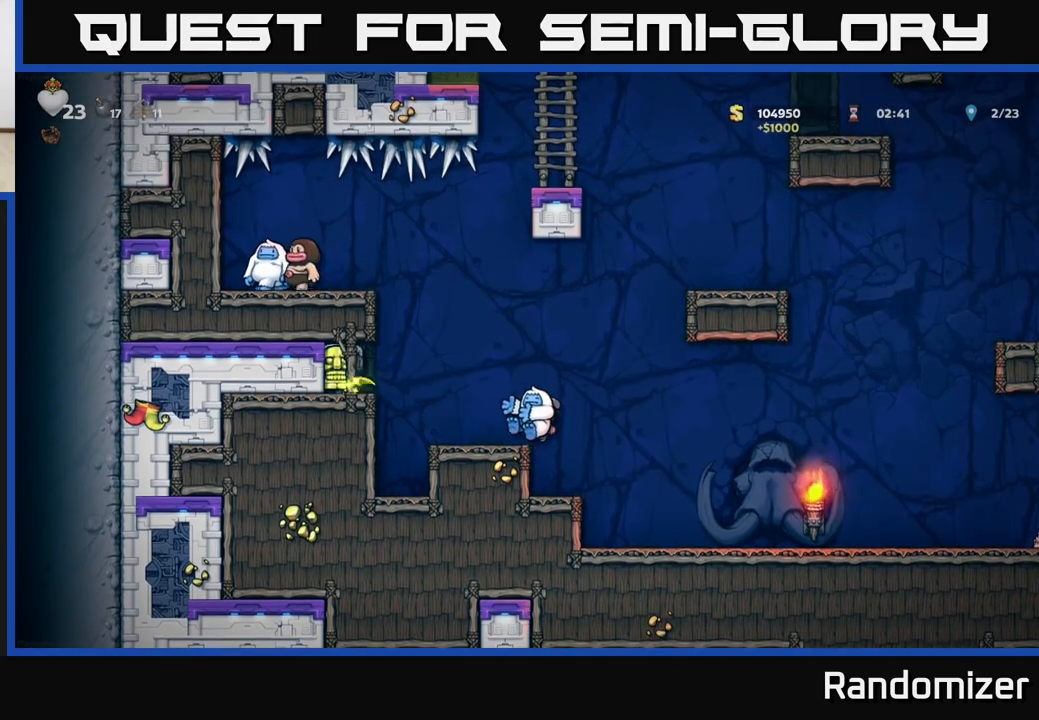
{"buttons": ["A"], "left_stick": "right", "right_stick": "center", "events": [[17, "left_stick", "right"], [133, "A", "down"], [217, "A", "up"], [333, "A", "down"]]}
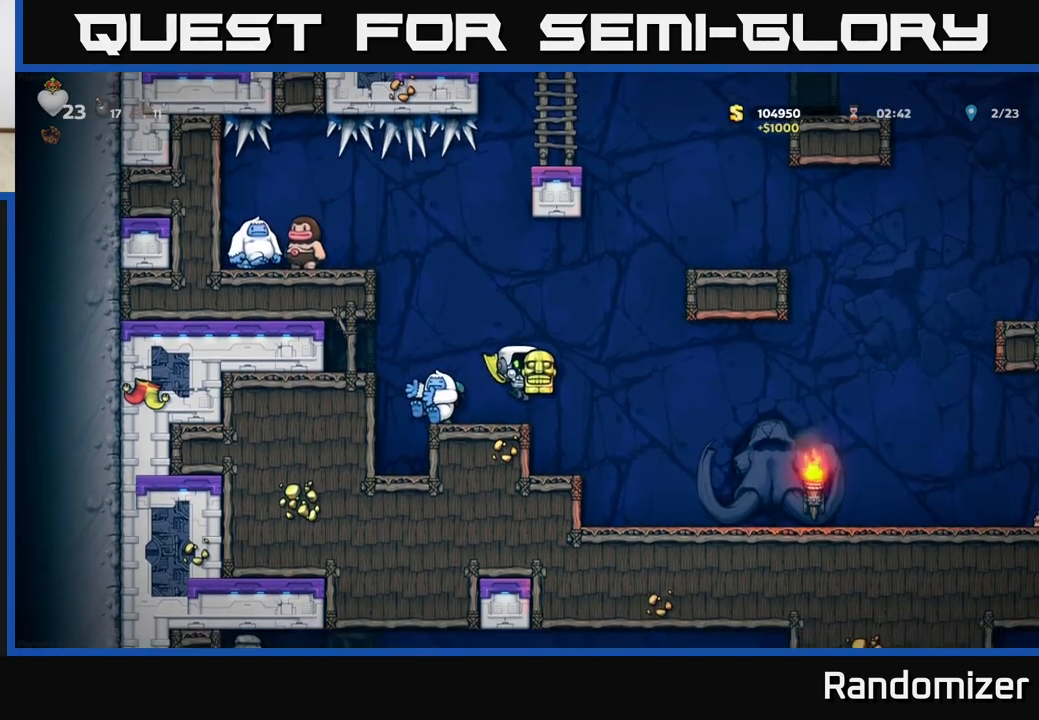
{"buttons": [], "left_stick": "right", "right_stick": "center", "events": [[367, "A", "up"]]}
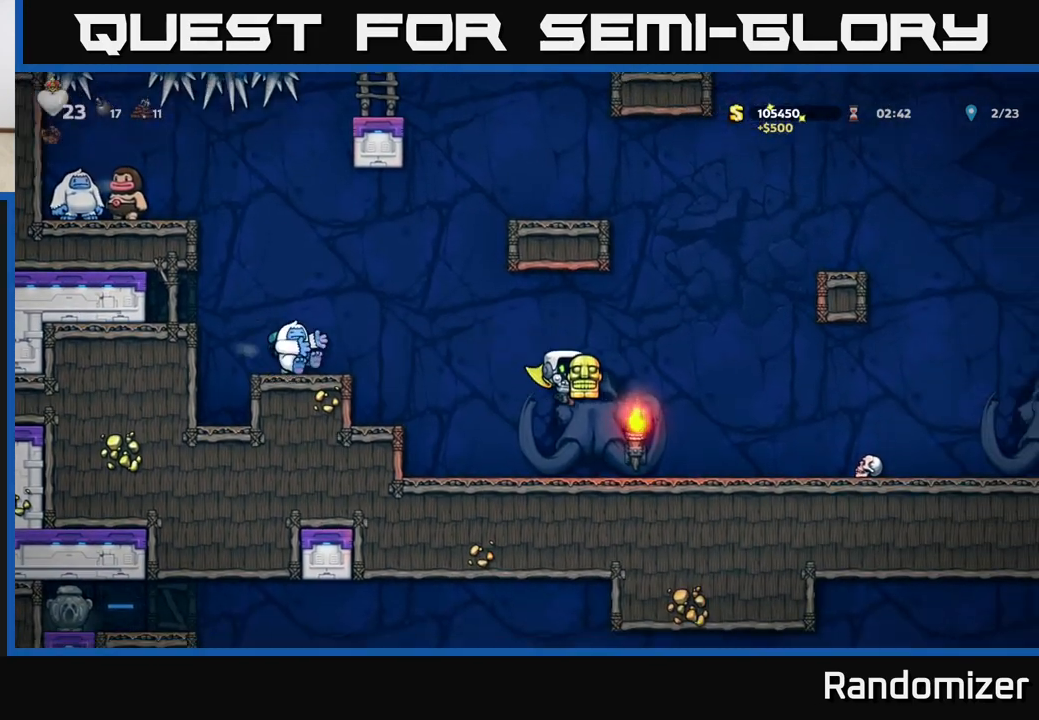
{"buttons": ["A"], "left_stick": "right", "right_stick": "center", "events": [[183, "A", "down"], [267, "A", "up"], [483, "A", "down"]]}
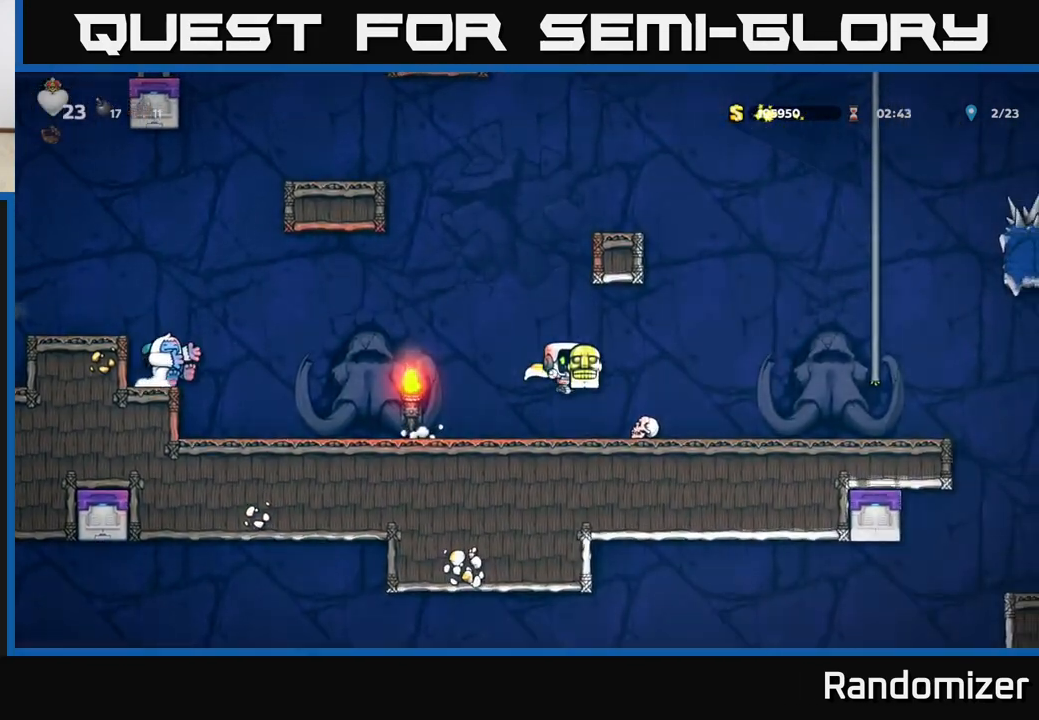
{"buttons": [], "left_stick": "right", "right_stick": "center", "events": [[100, "A", "up"]]}
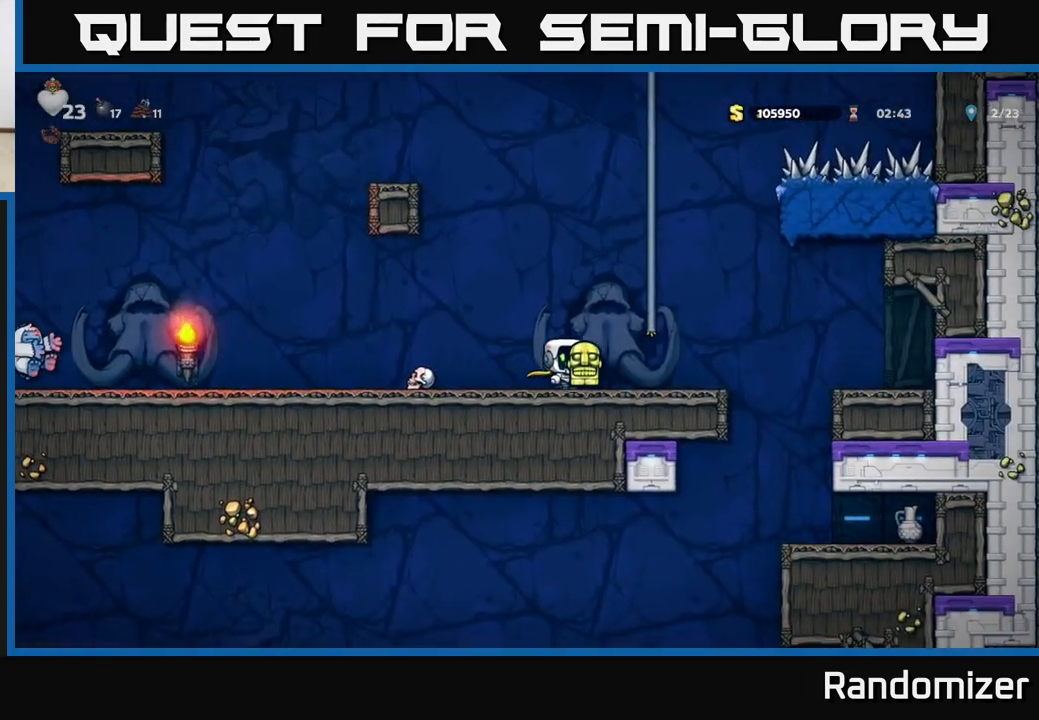
{"buttons": [], "left_stick": "right", "right_stick": "center", "events": [[167, "left_stick", "center"], [350, "left_stick", "right"]]}
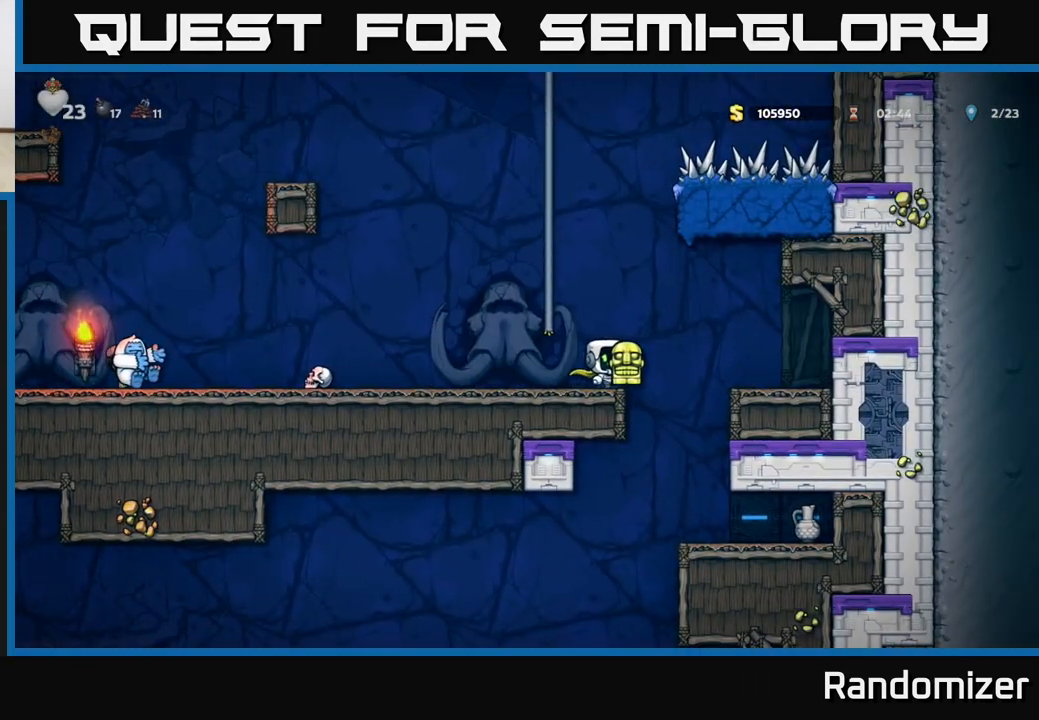
{"buttons": [], "left_stick": "center", "right_stick": "center", "events": [[367, "left_stick", "down"], [400, "A", "down"], [467, "A", "up"], [500, "left_stick", "center"]]}
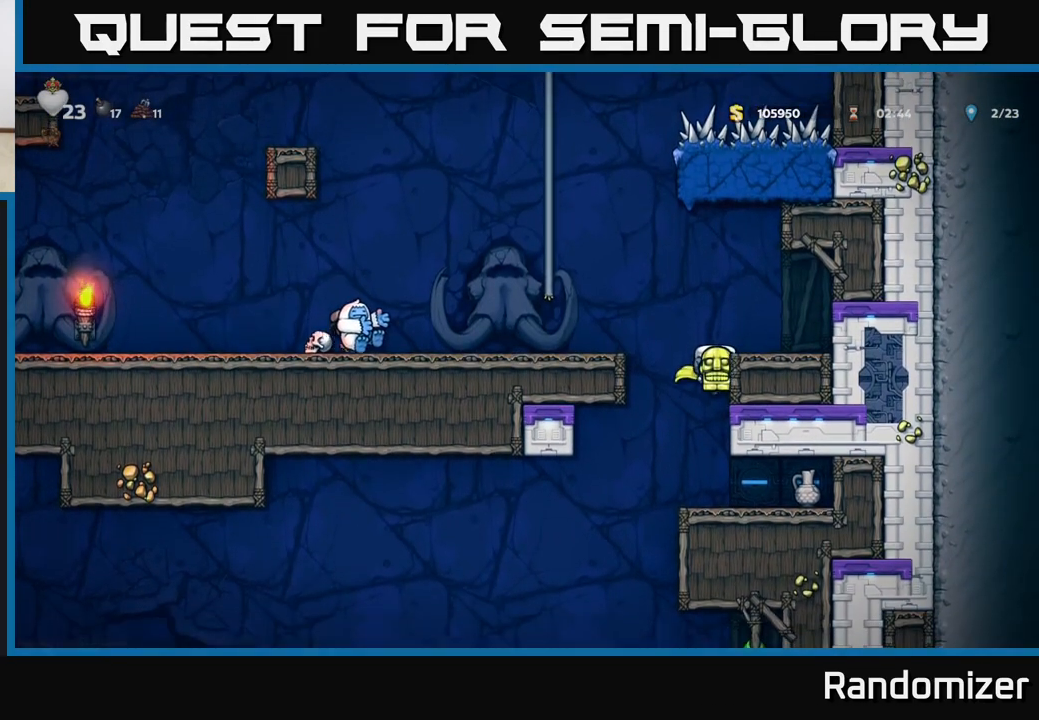
{"buttons": ["X"], "left_stick": "right", "right_stick": "center", "events": [[400, "left_stick", "right"], [450, "X", "down"]]}
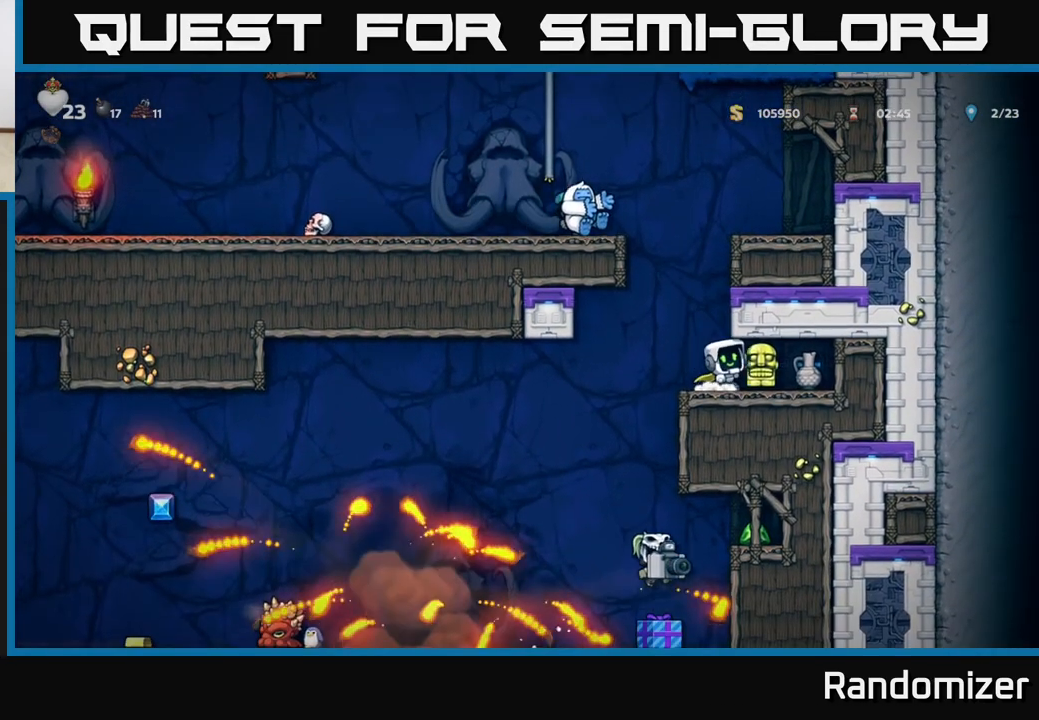
{"buttons": [], "left_stick": "right", "right_stick": "center", "events": [[17, "X", "up"], [17, "left_stick", "center"], [367, "left_stick", "right"]]}
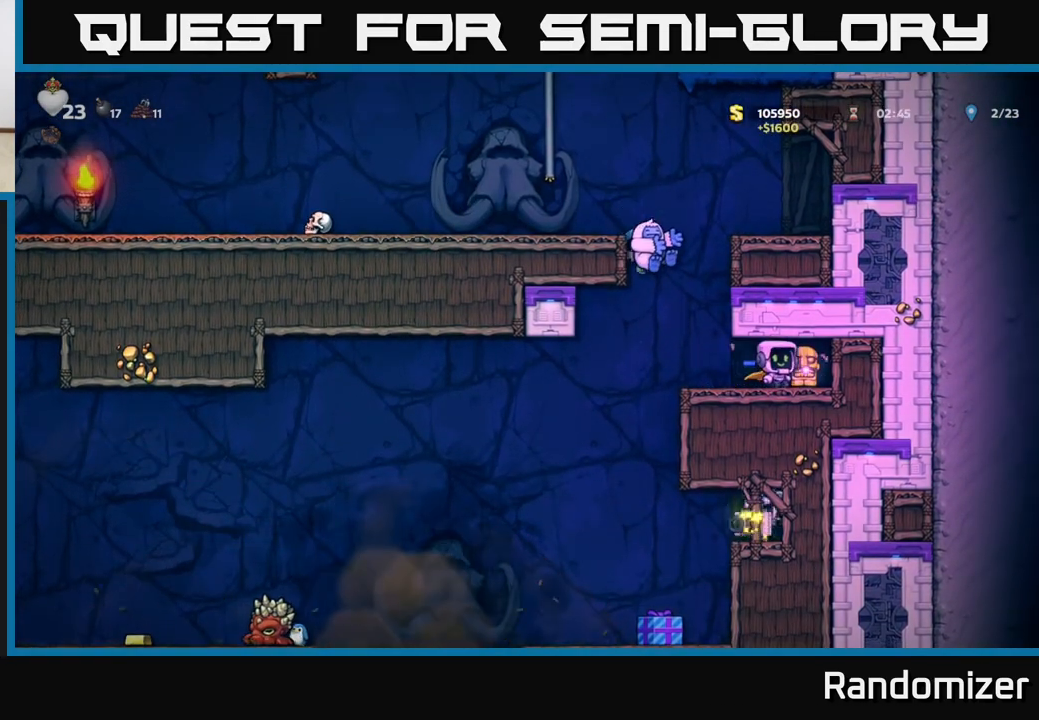
{"buttons": [], "left_stick": "center", "right_stick": "center", "events": [[67, "left_stick", "down"], [100, "X", "down"], [183, "X", "up"], [233, "left_stick", "left"], [483, "left_stick", "center"]]}
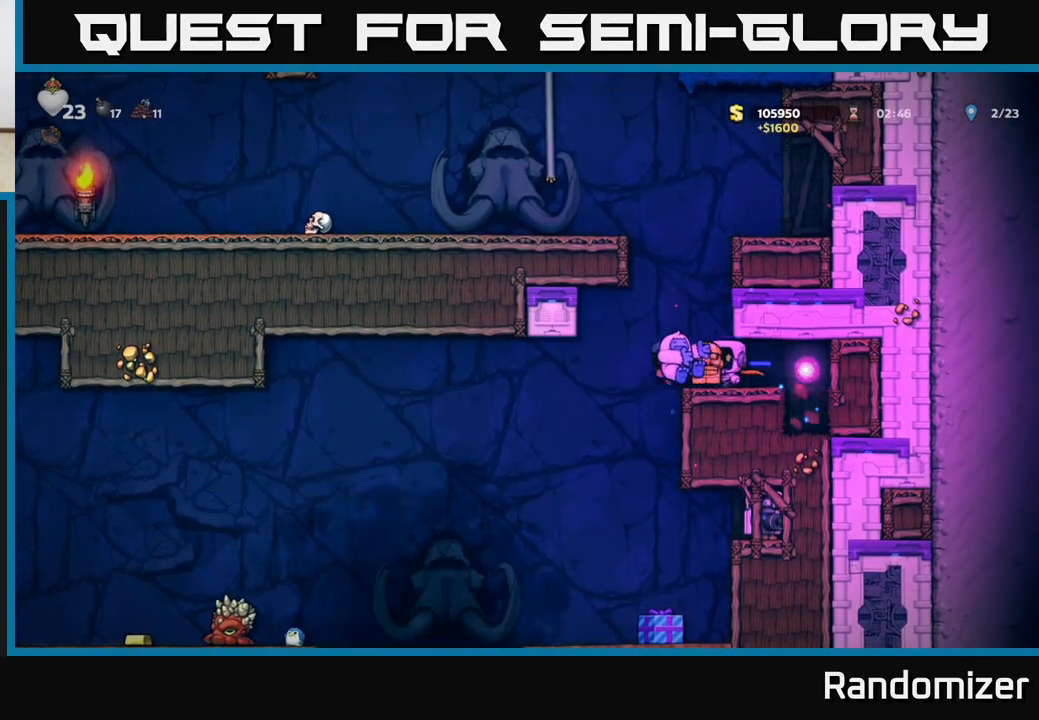
{"buttons": [], "left_stick": "center", "right_stick": "center", "events": []}
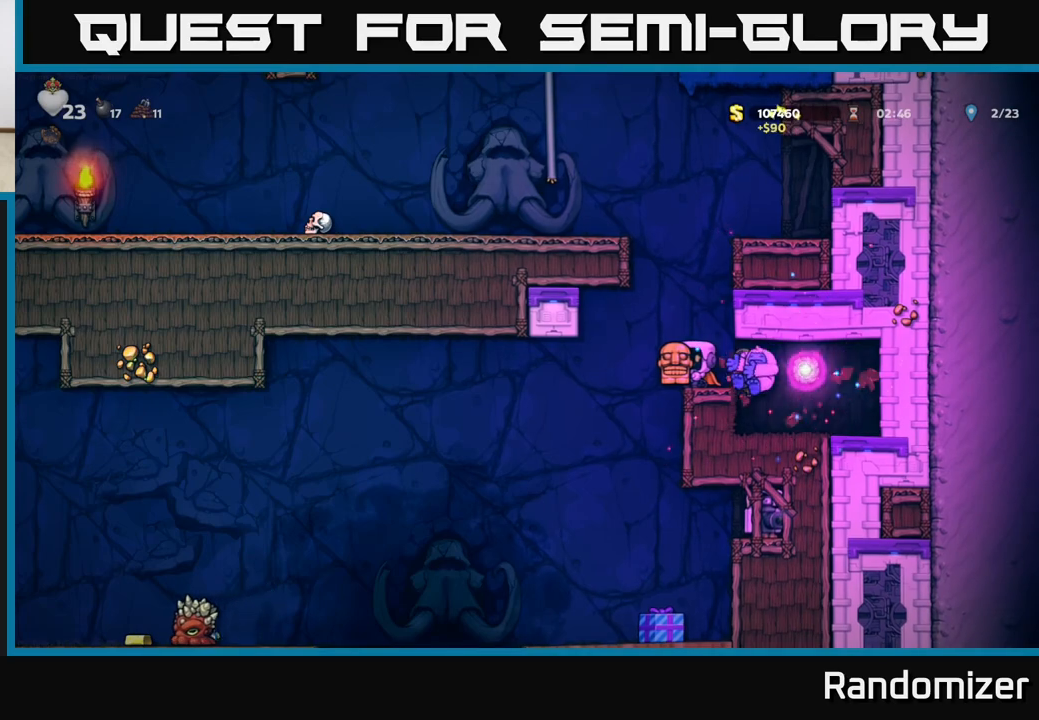
{"buttons": [], "left_stick": "center", "right_stick": "center", "events": []}
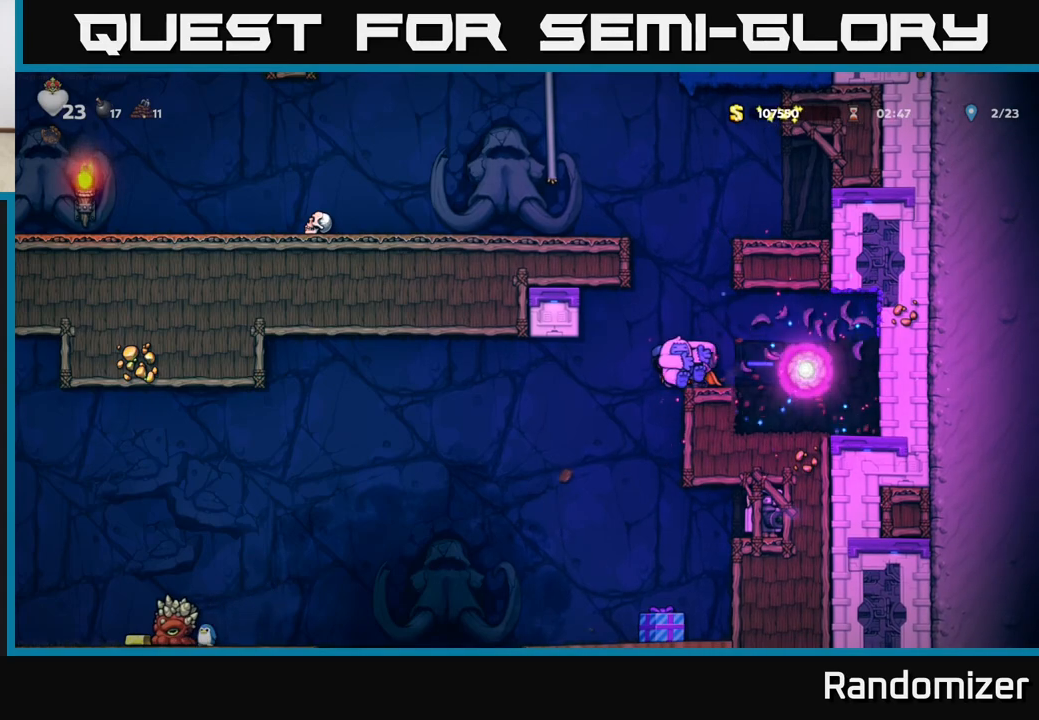
{"buttons": [], "left_stick": "center", "right_stick": "center", "events": []}
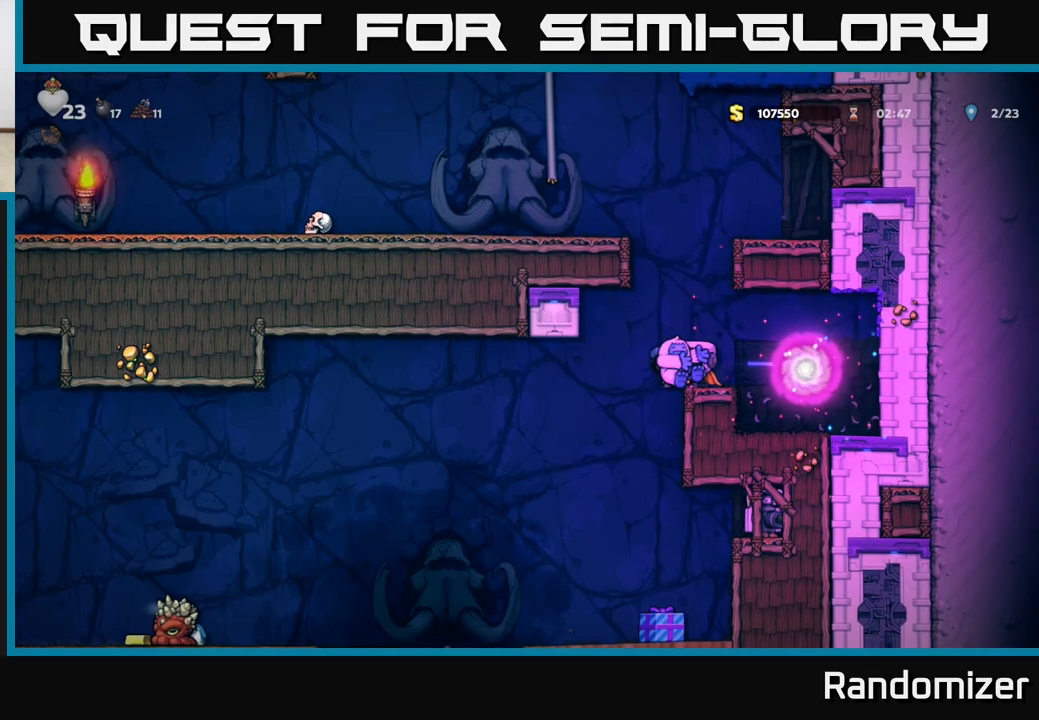
{"buttons": [], "left_stick": "center", "right_stick": "center", "events": []}
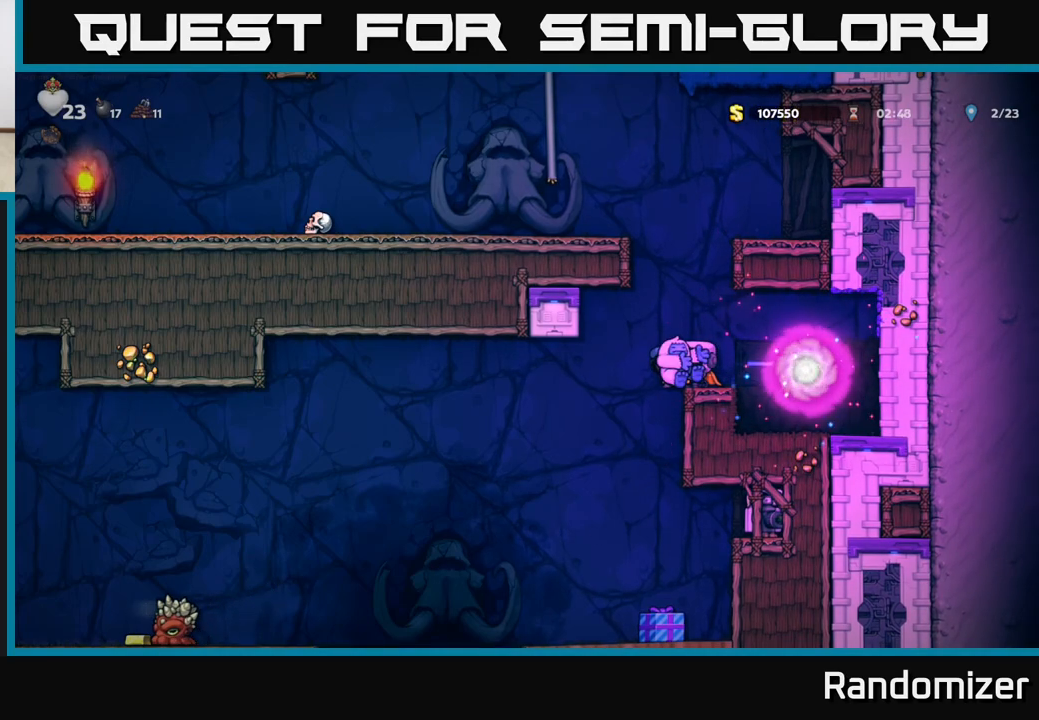
{"buttons": [], "left_stick": "right", "right_stick": "center", "events": [[133, "left_stick", "right"]]}
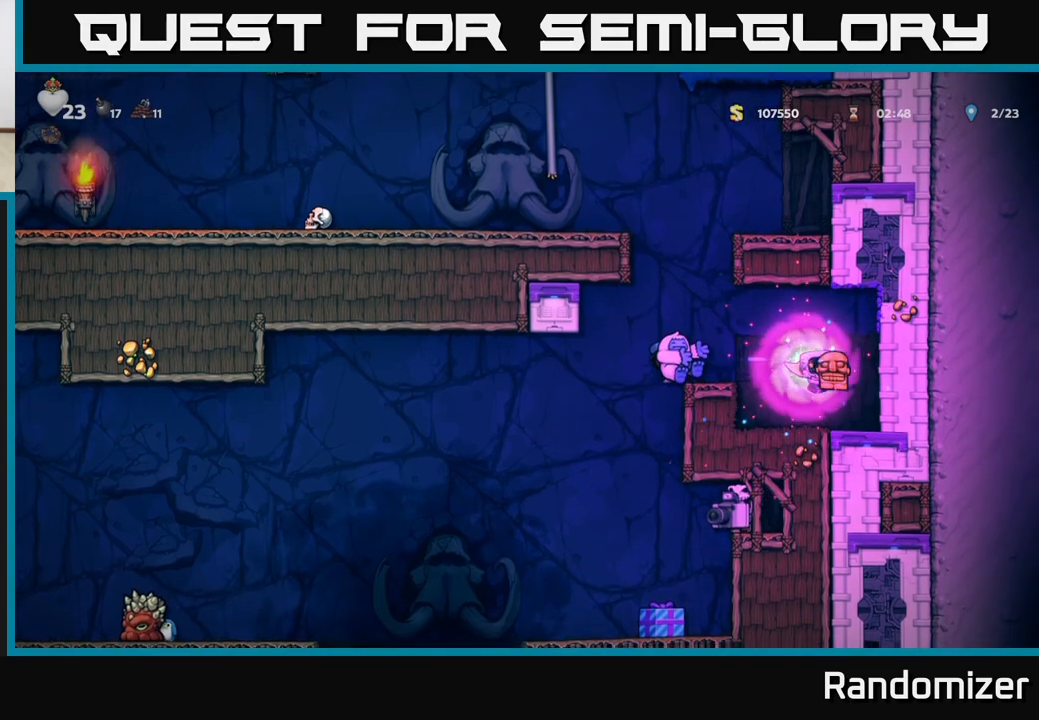
{"buttons": [], "left_stick": "center", "right_stick": "center", "events": [[133, "left_stick", "center"], [283, "left_stick", "left"], [367, "A", "down"], [467, "left_stick", "center"], [483, "A", "up"]]}
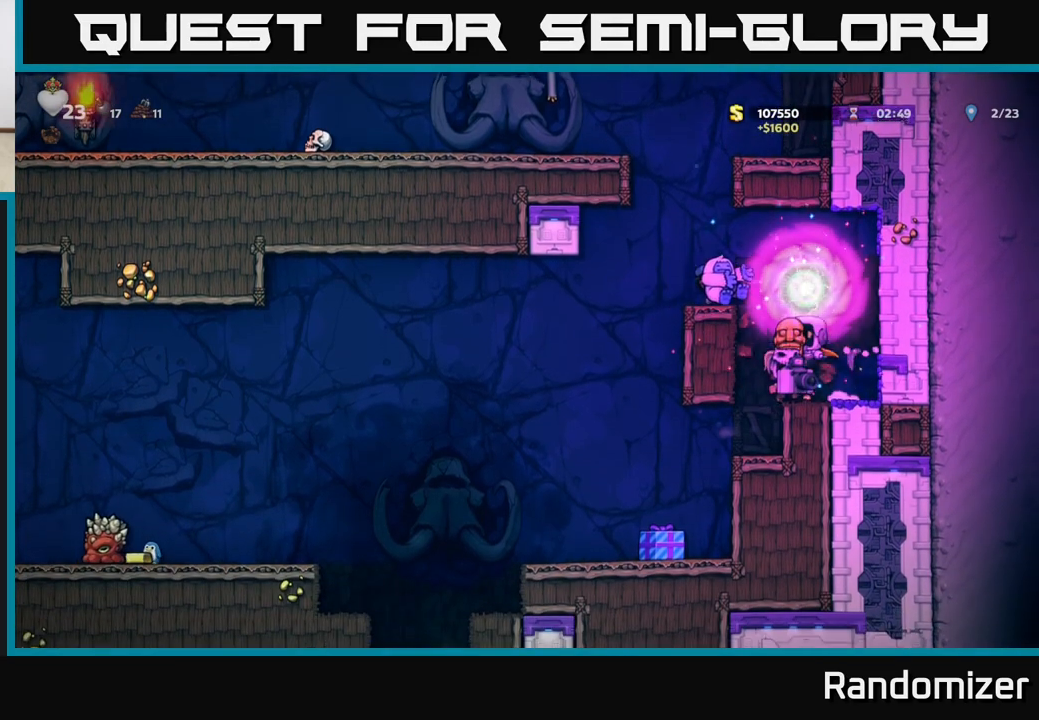
{"buttons": ["A"], "left_stick": "center", "right_stick": "center", "events": [[317, "left_stick", "right"], [383, "A", "down"], [467, "left_stick", "center"]]}
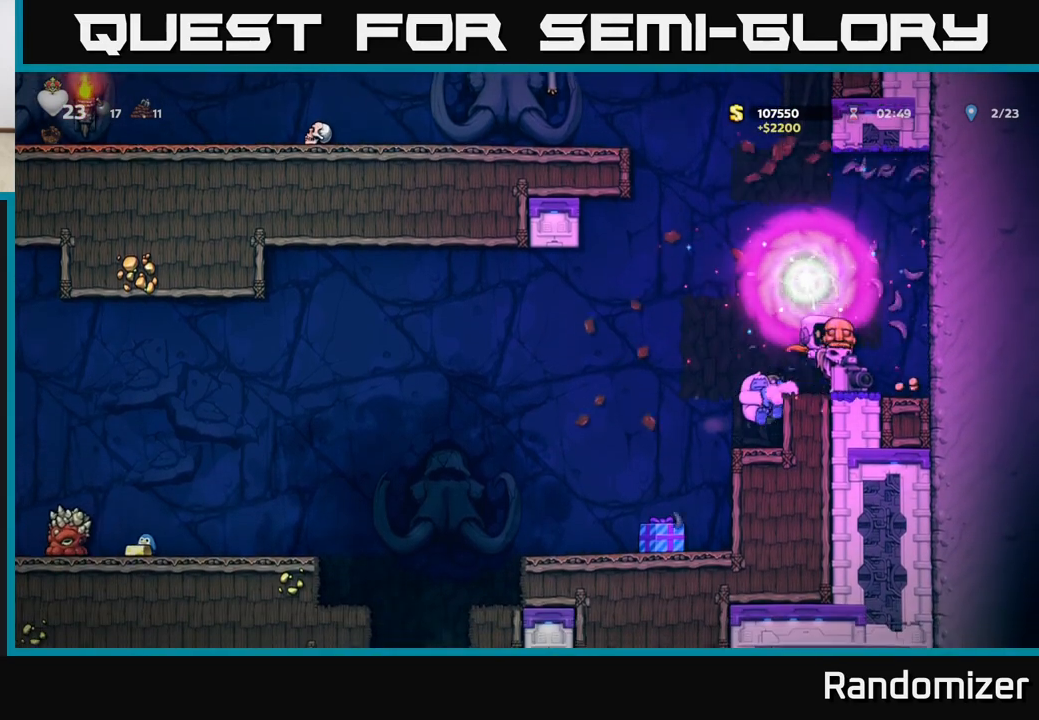
{"buttons": [], "left_stick": "center", "right_stick": "center", "events": [[17, "left_stick", "left"], [150, "left_stick", "center"], [317, "A", "up"]]}
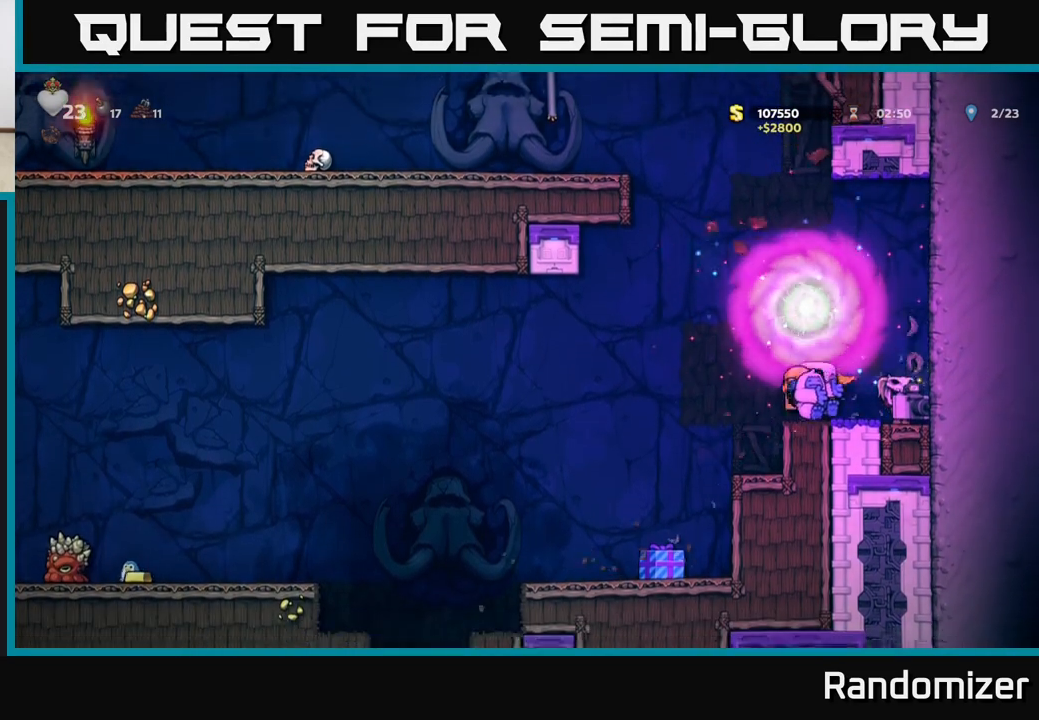
{"buttons": [], "left_stick": "center", "right_stick": "center", "events": [[100, "A", "down"], [433, "A", "up"]]}
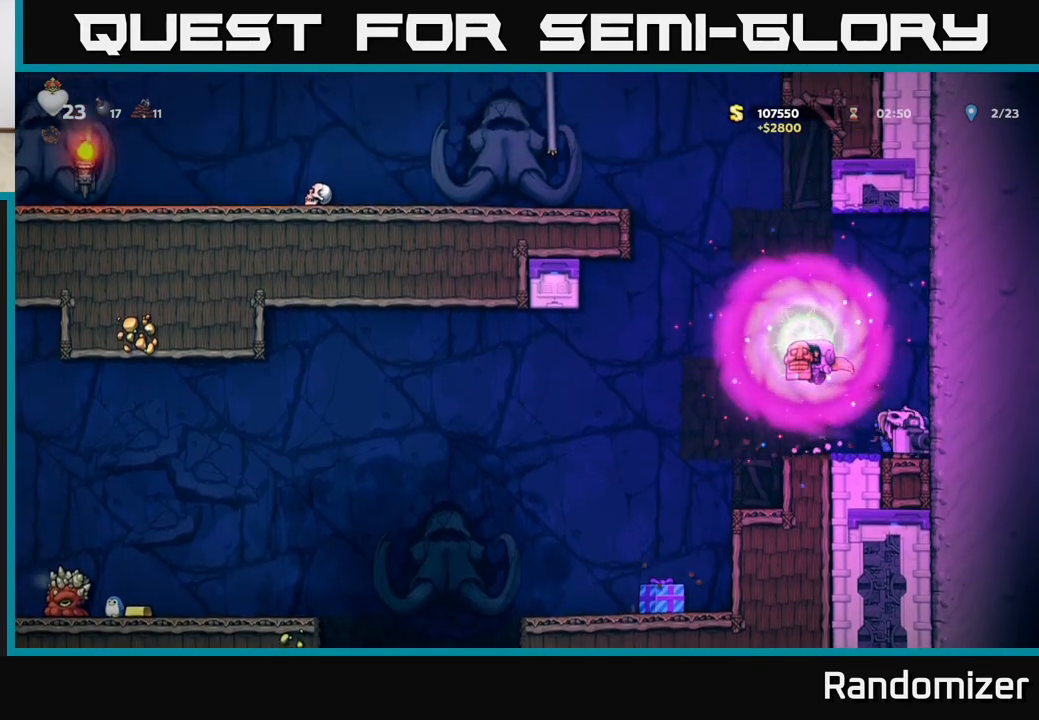
{"buttons": ["A"], "left_stick": "center", "right_stick": "center", "events": [[267, "A", "down"]]}
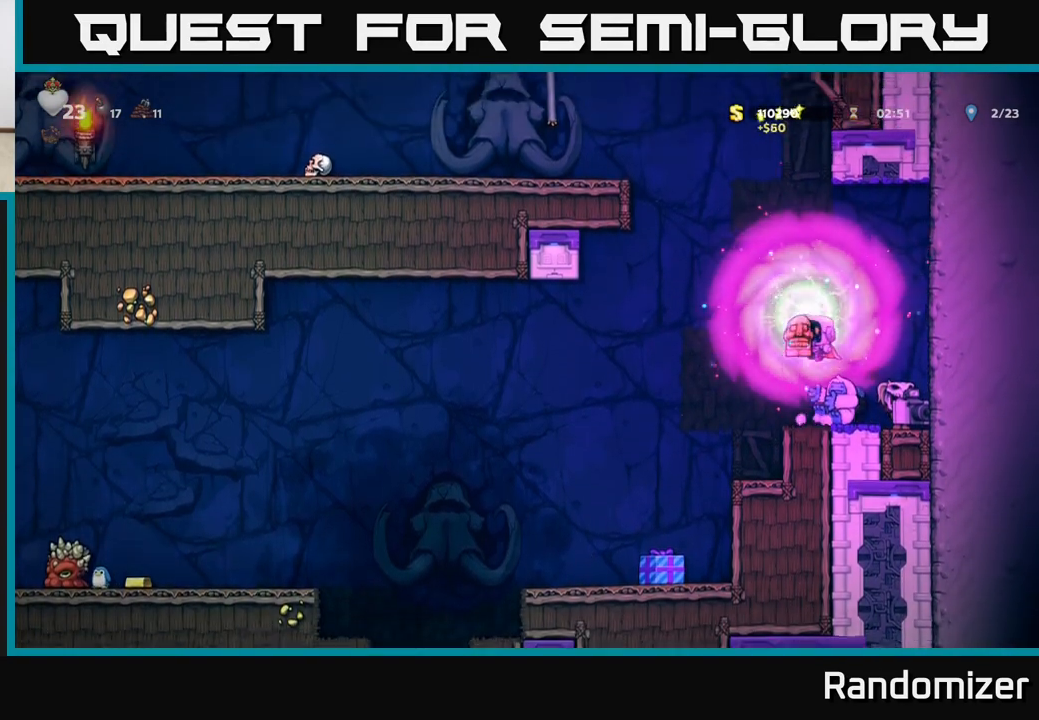
{"buttons": ["A"], "left_stick": "center", "right_stick": "center", "events": [[100, "A", "up"], [417, "A", "down"]]}
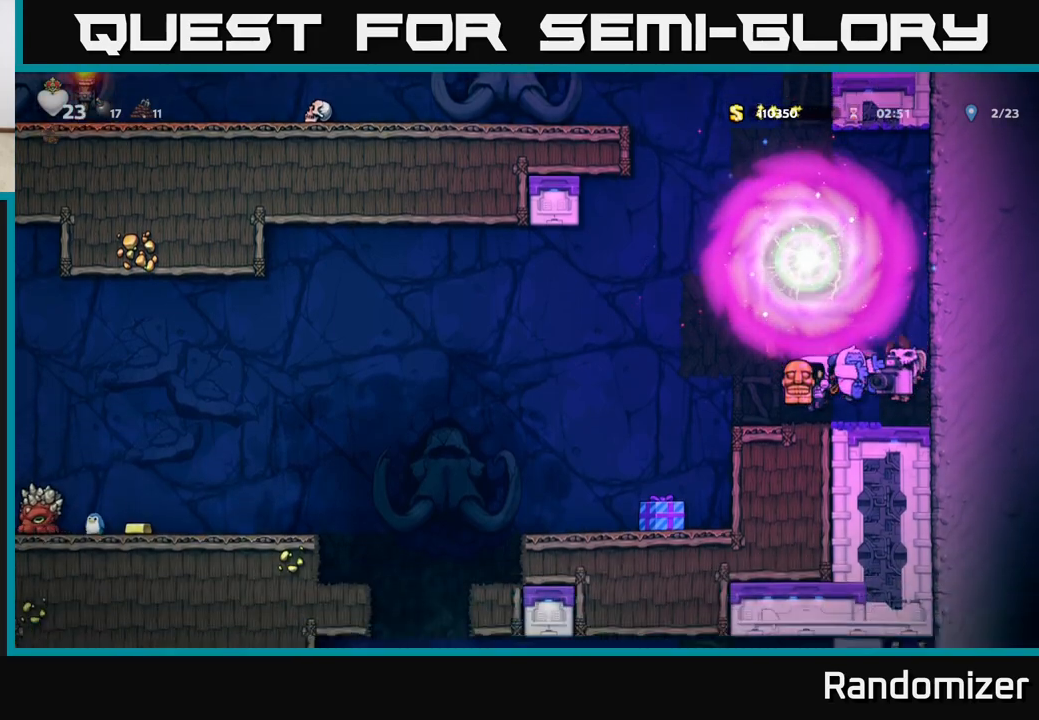
{"buttons": ["A"], "left_stick": "up", "right_stick": "center", "events": [[200, "A", "up"], [400, "A", "down"], [483, "left_stick", "up"]]}
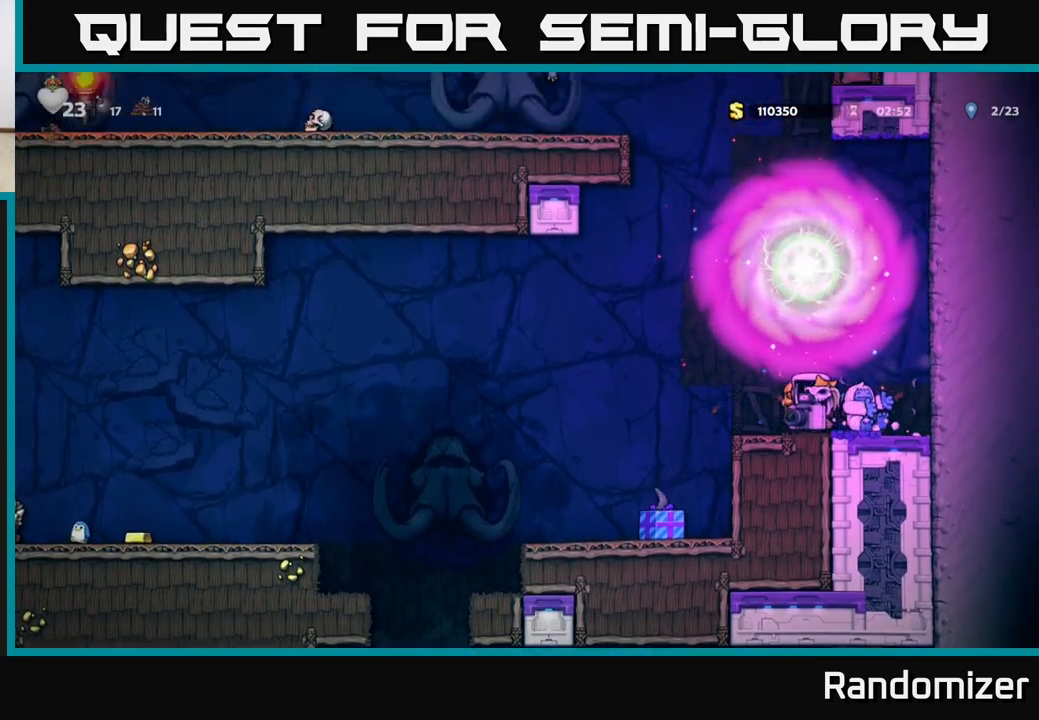
{"buttons": [], "left_stick": "center", "right_stick": "center", "events": [[200, "A", "up"], [417, "left_stick", "center"]]}